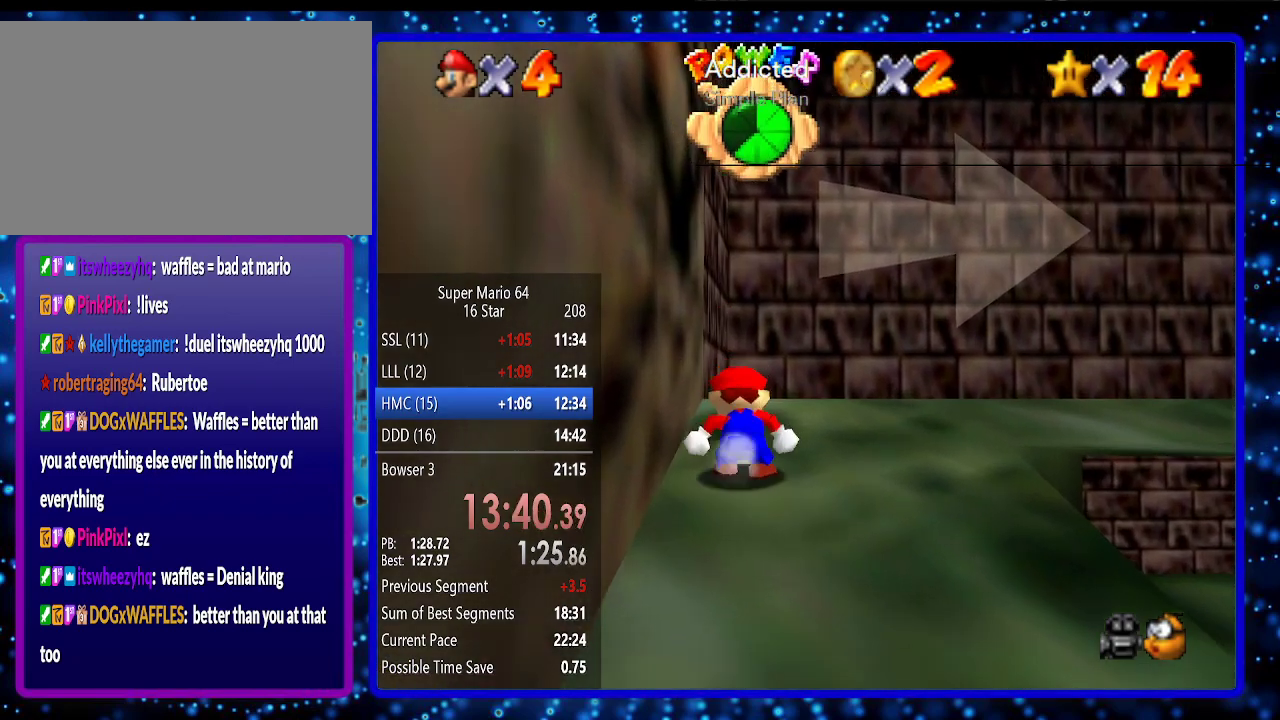
Gameplay with a controller (Nintendo layout); each line is a JSON object with the inputs held at the frame after it. "events" lists button and stick changes between this image and that frame as [ms after this image, input, new state], when the widget could be followed in between. Not read: L3 R3.
{"buttons": [], "left_stick": "up-right", "events": []}
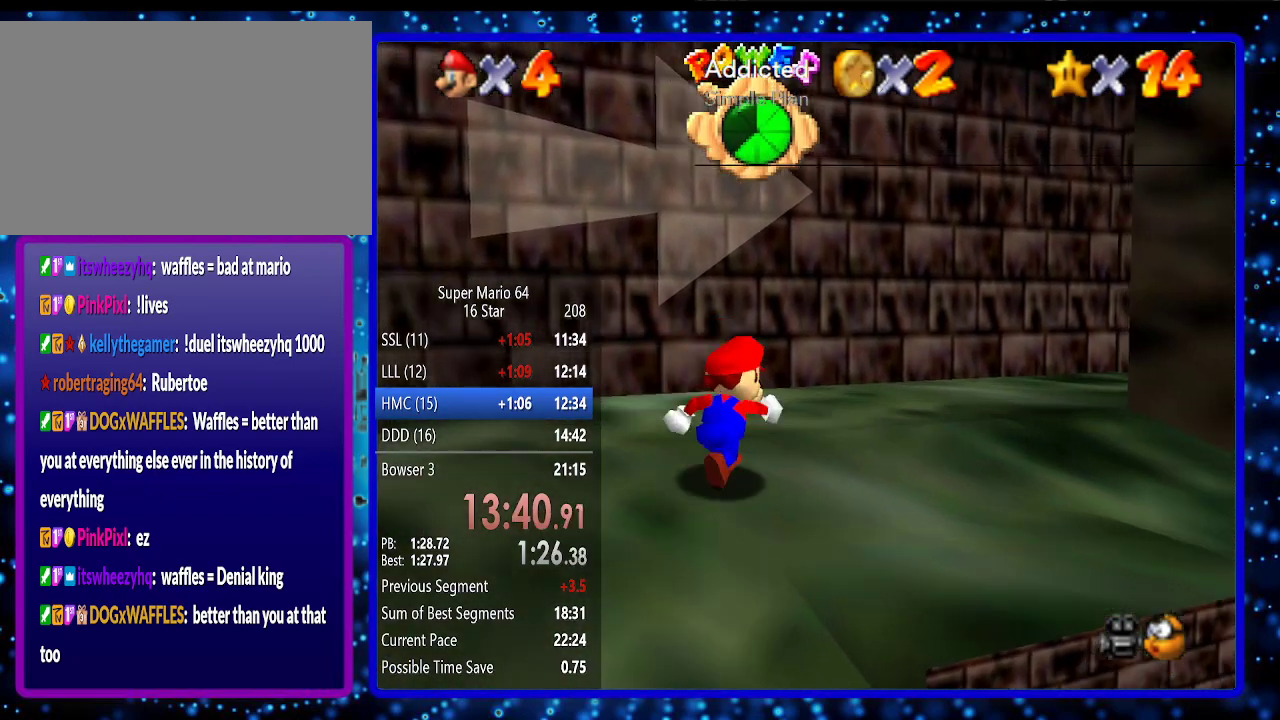
{"buttons": [], "left_stick": "up-right", "events": [[83, "left_stick", "up"], [150, "A", "down"], [150, "B", "down"], [267, "A", "up"], [267, "B", "up"], [267, "left_stick", "up-right"]]}
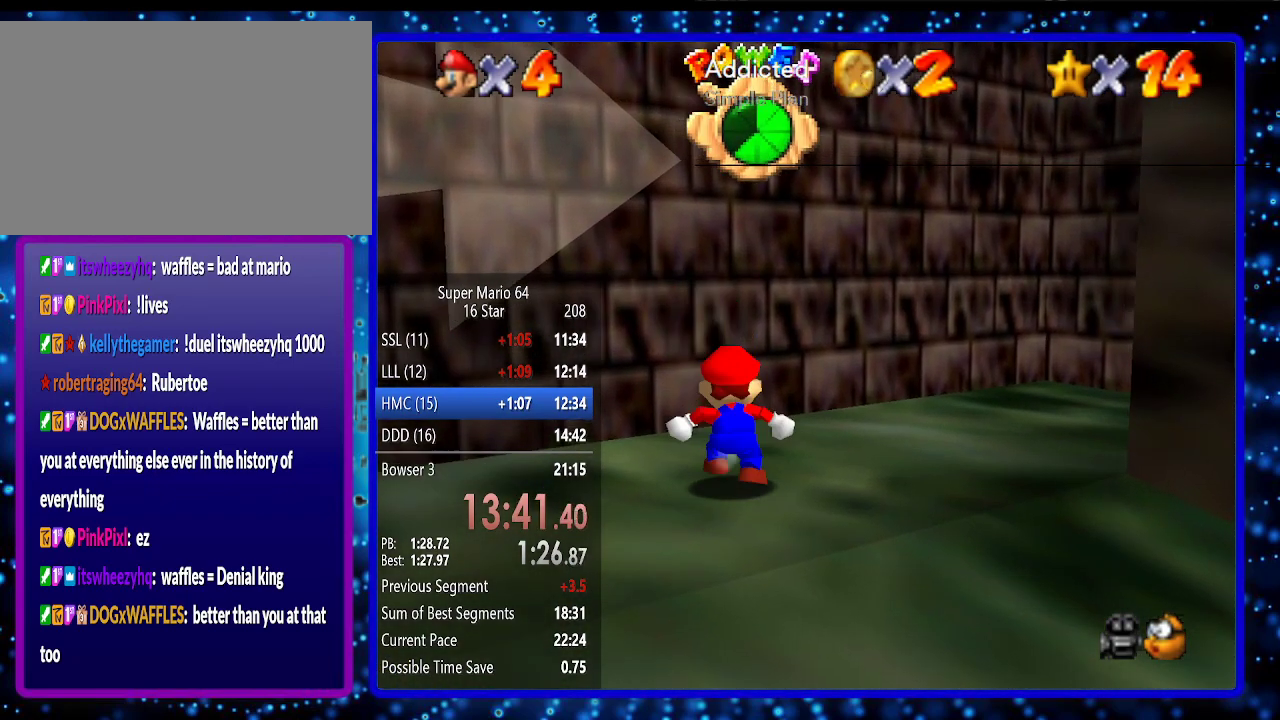
{"buttons": [], "left_stick": "up-left", "events": [[50, "A", "down"], [117, "left_stick", "up"], [300, "A", "up"], [367, "left_stick", "up-left"]]}
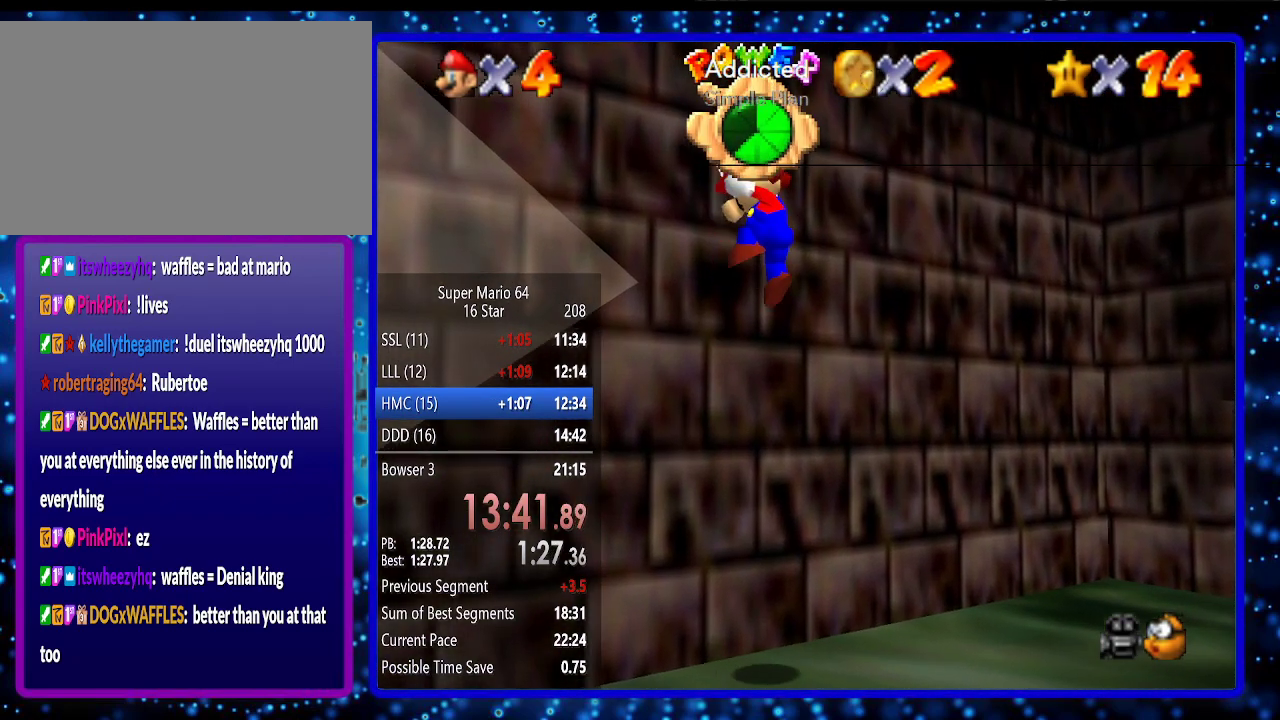
{"buttons": ["A"], "left_stick": "up-right", "events": [[17, "A", "down"], [50, "left_stick", "up-right"]]}
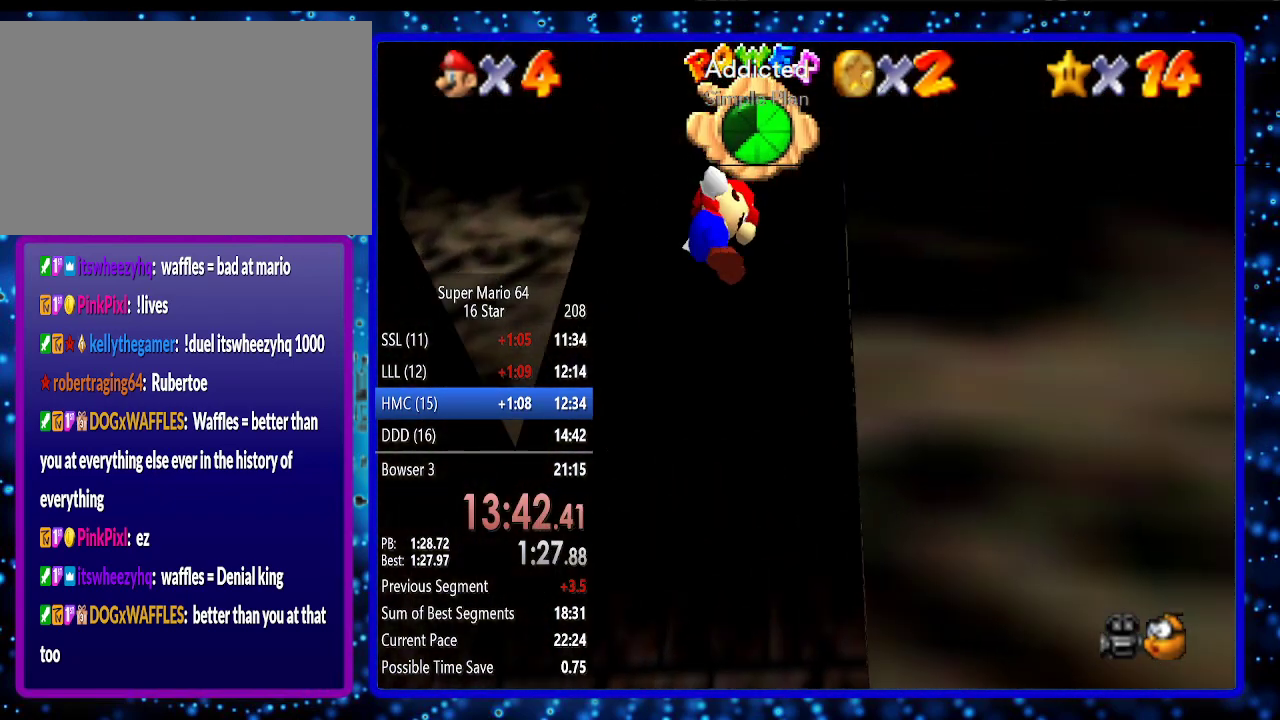
{"buttons": [], "left_stick": "up-right", "events": [[67, "A", "up"], [250, "A", "down"], [350, "A", "up"]]}
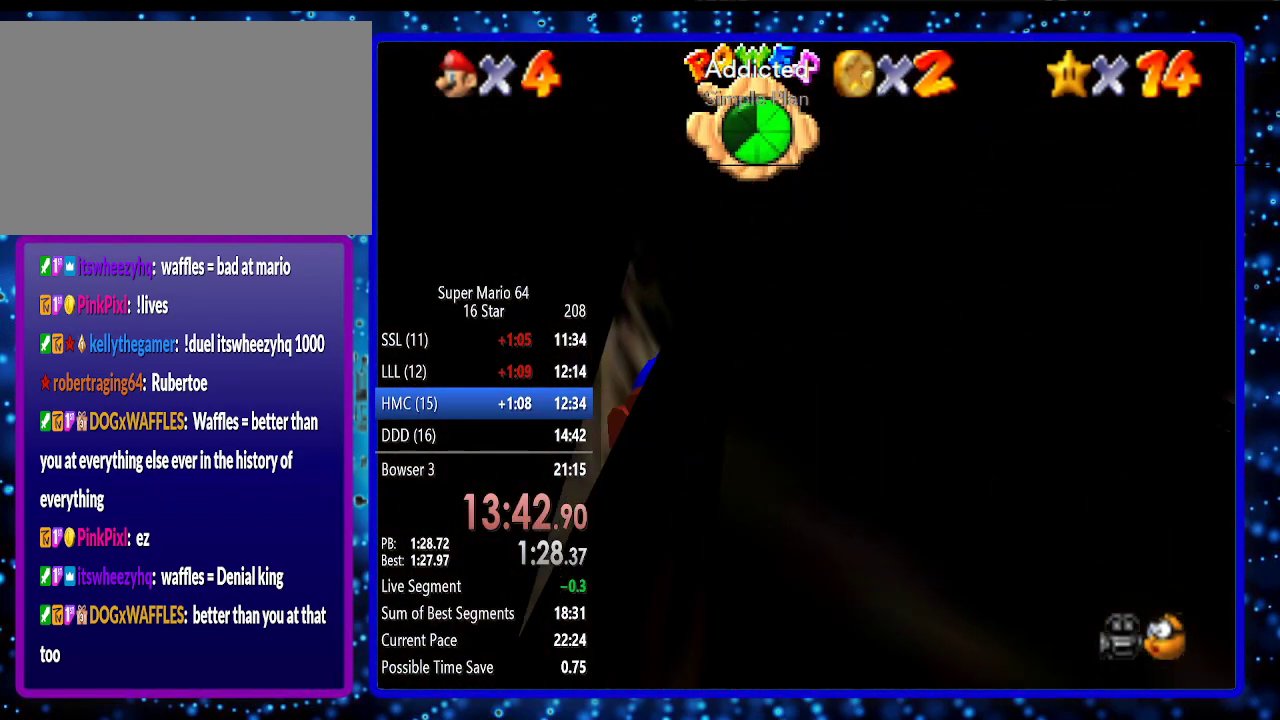
{"buttons": ["A"], "left_stick": "up-right", "events": [[467, "A", "down"]]}
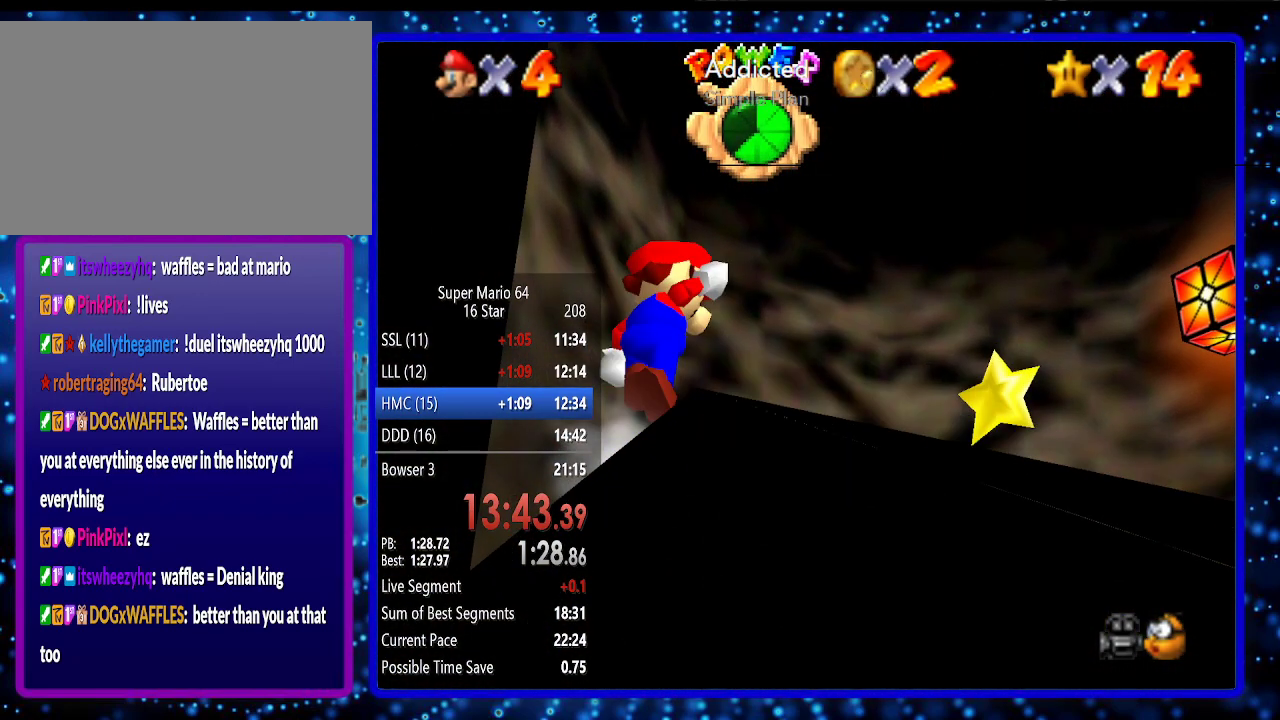
{"buttons": [], "left_stick": "up-right", "events": [[217, "B", "down"], [283, "B", "up"], [317, "A", "up"]]}
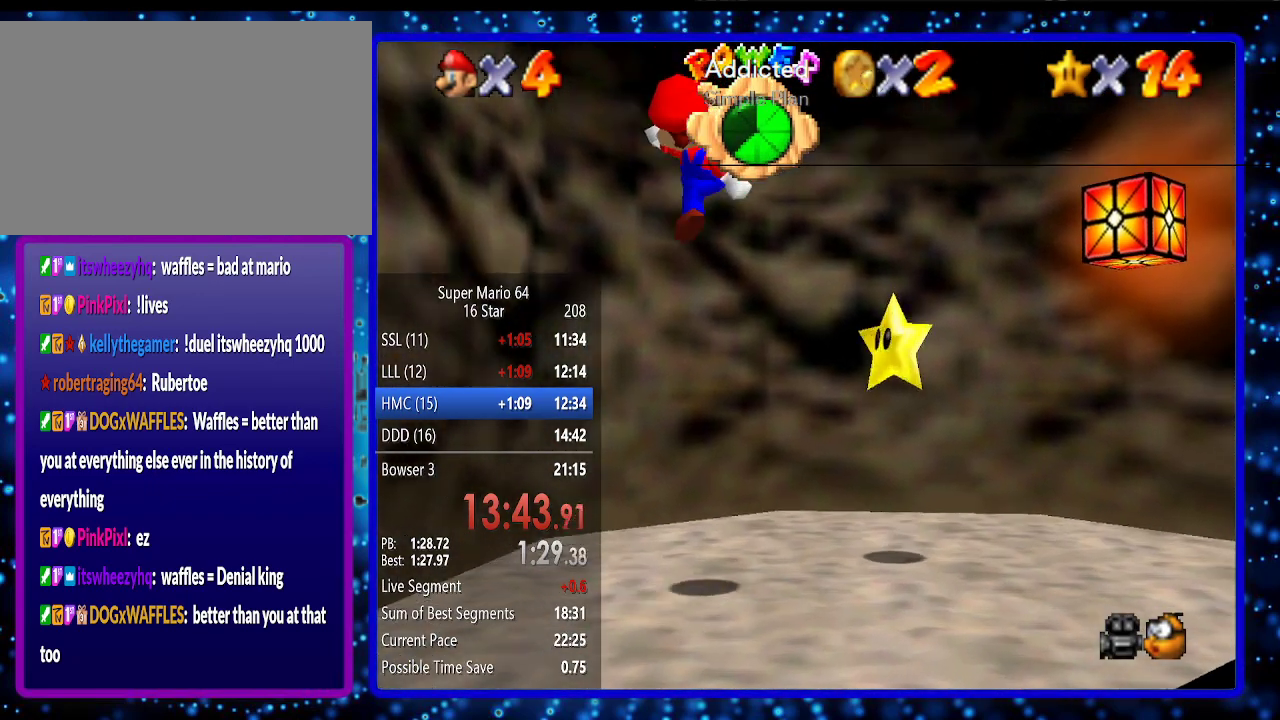
{"buttons": [], "left_stick": "center", "events": [[283, "left_stick", "right"], [383, "left_stick", "center"]]}
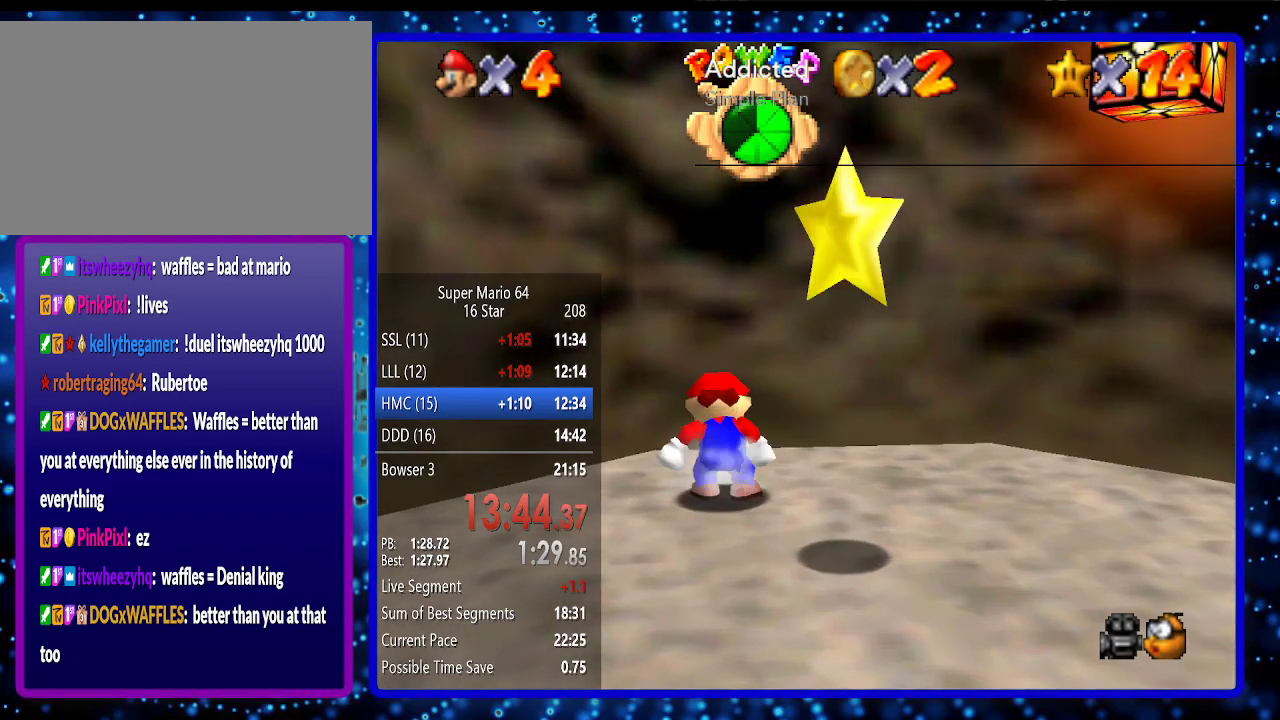
{"buttons": [], "left_stick": "down-right", "events": [[33, "left_stick", "down"], [83, "A", "down"], [183, "A", "up"], [183, "left_stick", "down-right"], [333, "B", "down"], [383, "B", "up"]]}
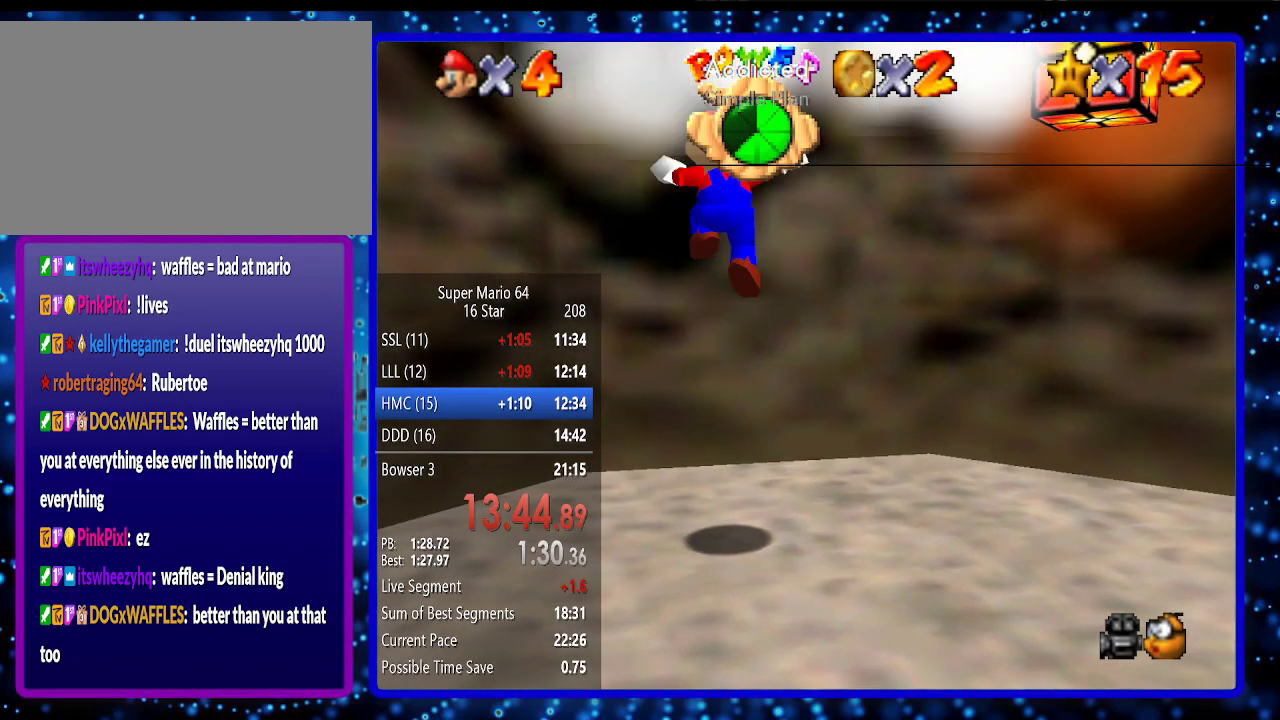
{"buttons": [], "left_stick": "center", "events": [[183, "left_stick", "center"]]}
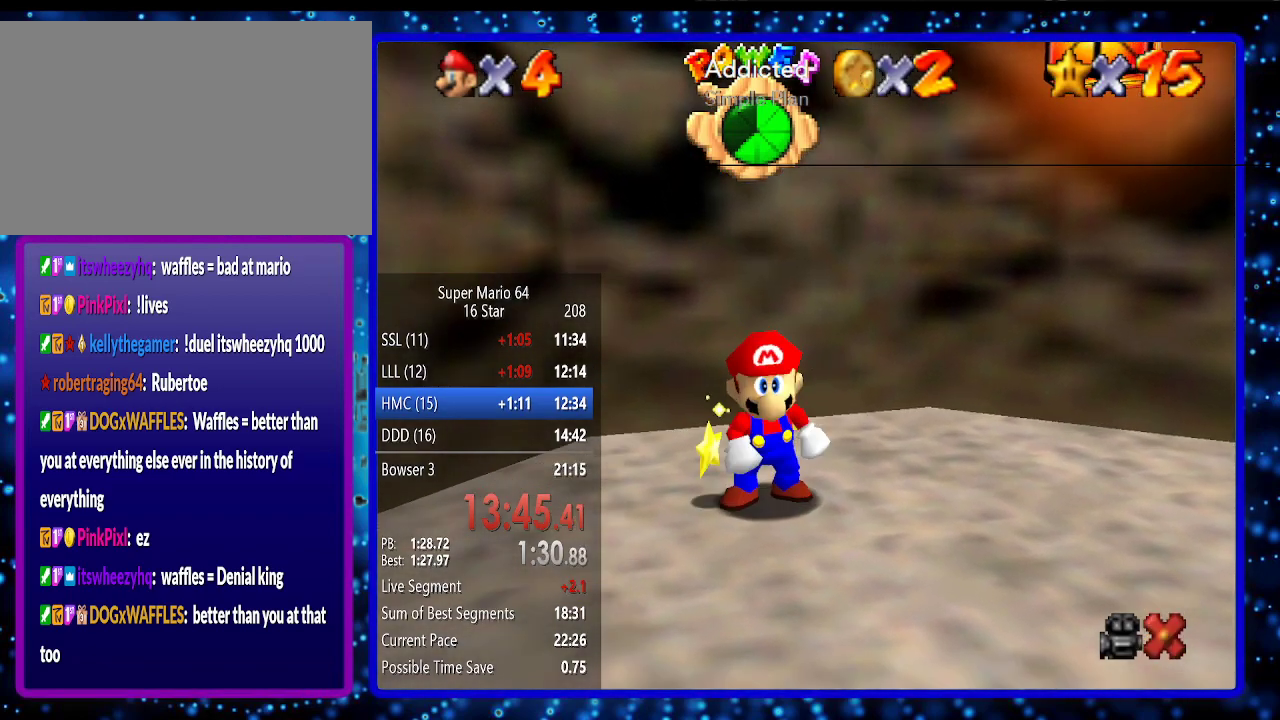
{"buttons": [], "left_stick": "center", "events": [[183, "L1", "down"], [317, "L1", "up"]]}
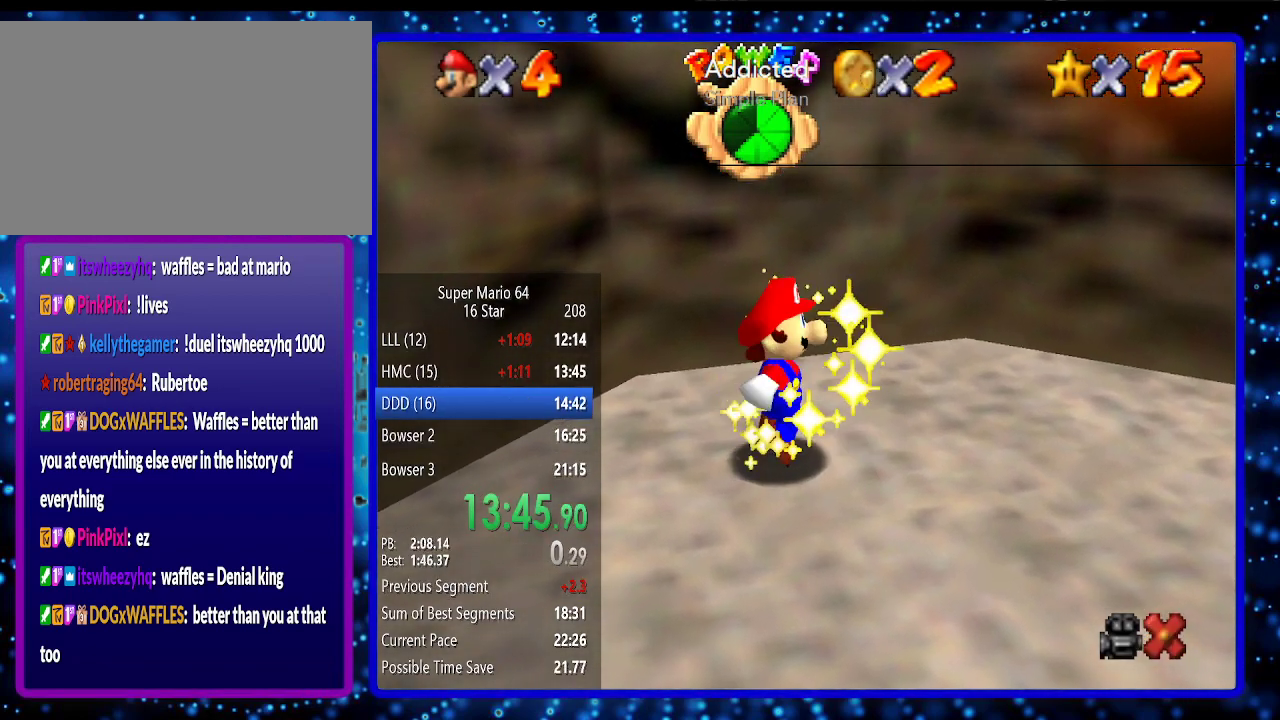
{"buttons": [], "left_stick": "center", "events": []}
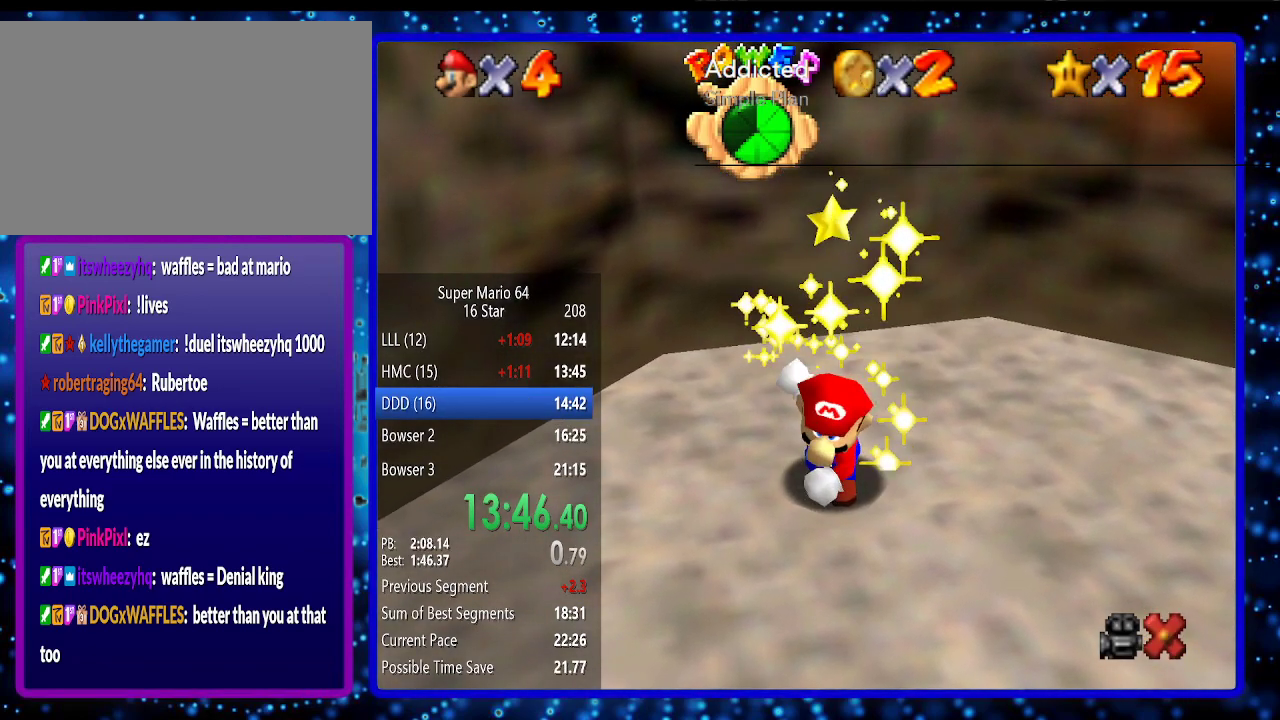
{"buttons": [], "left_stick": "center", "events": []}
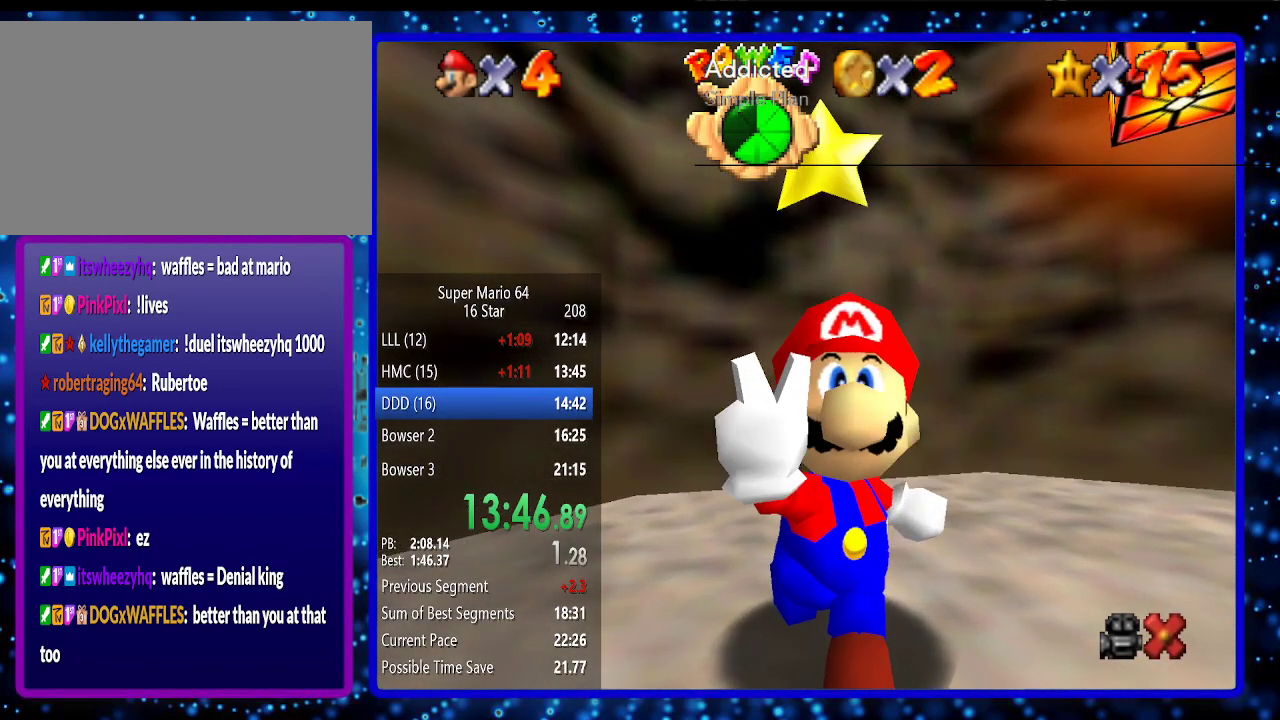
{"buttons": [], "left_stick": "center", "events": []}
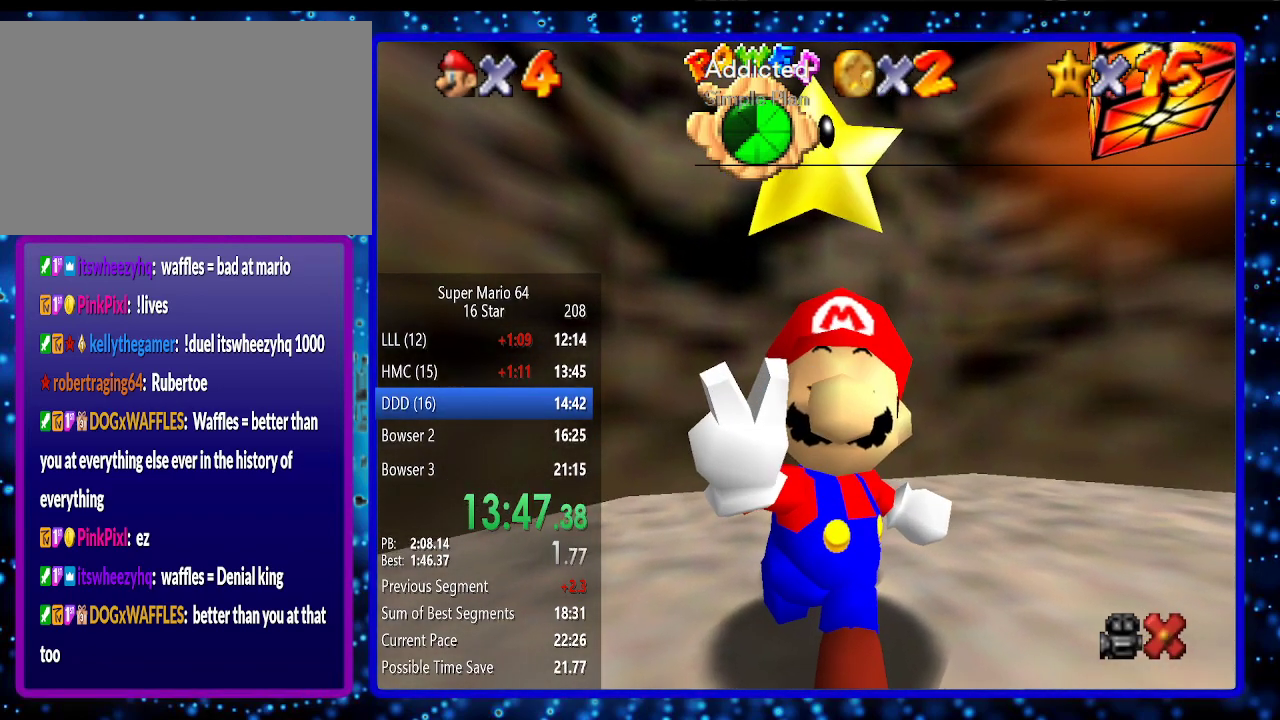
{"buttons": [], "left_stick": "center", "events": []}
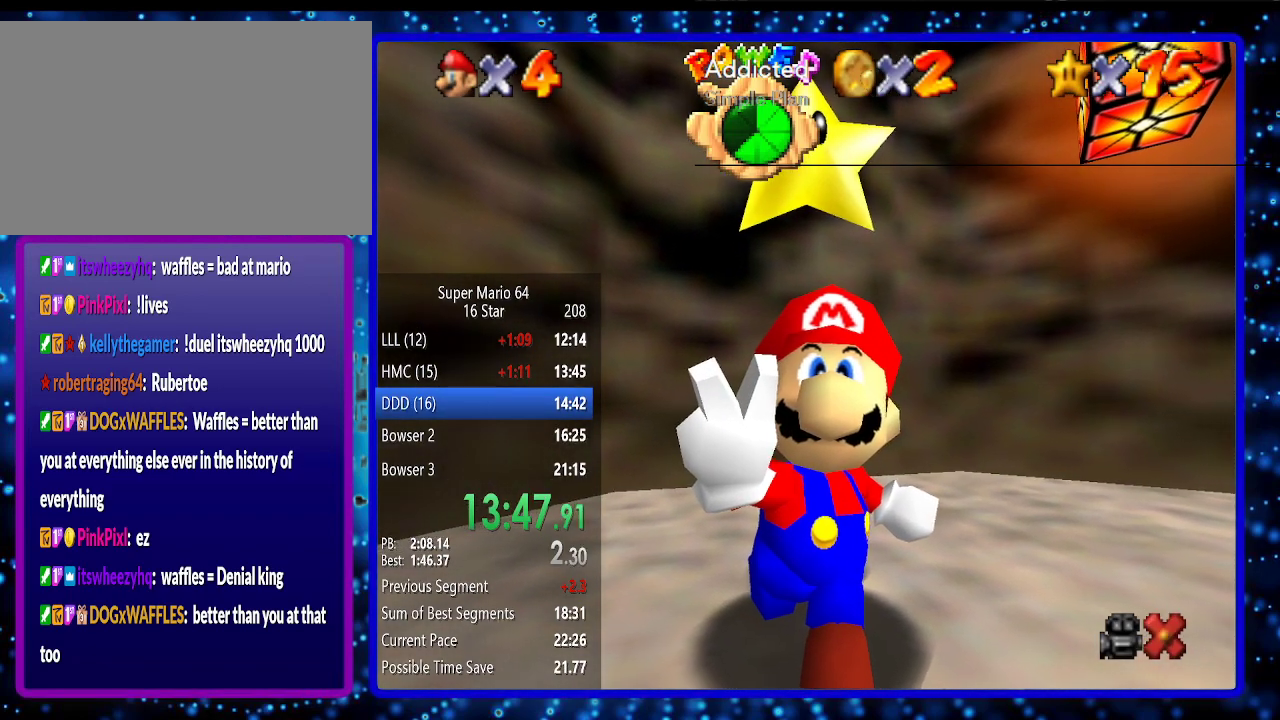
{"buttons": [], "left_stick": "center", "events": []}
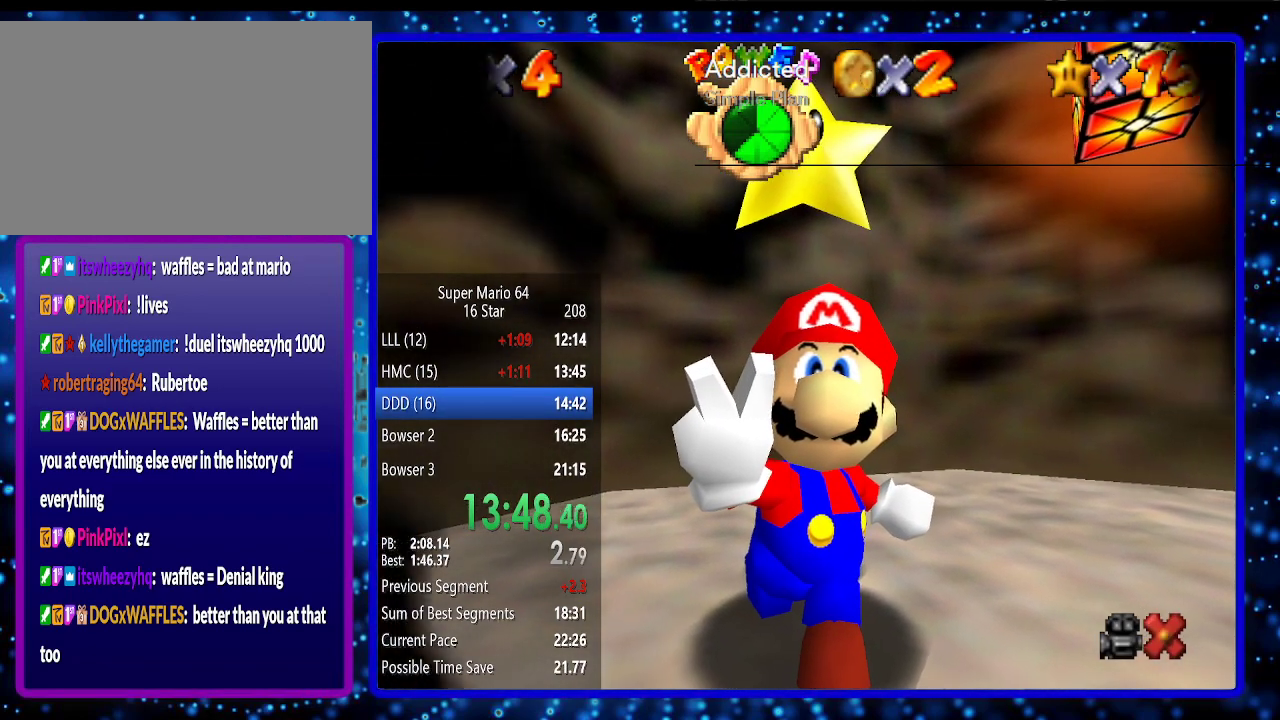
{"buttons": [], "left_stick": "center", "events": []}
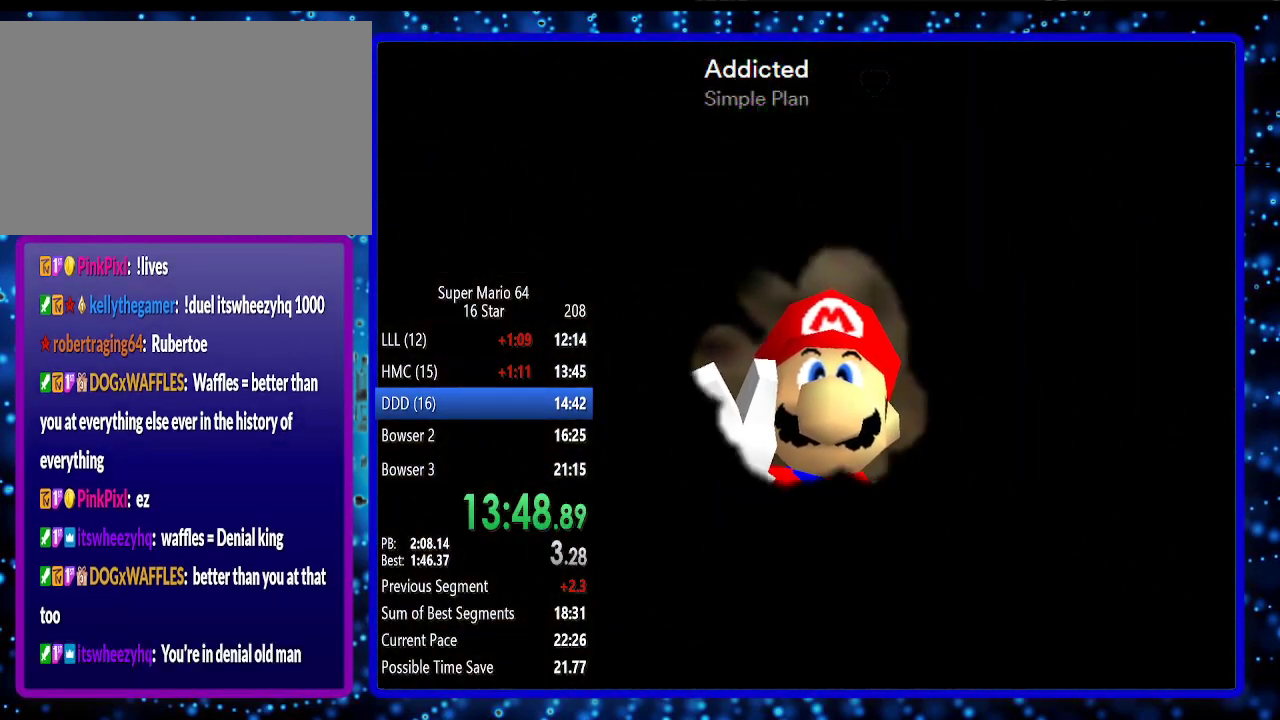
{"buttons": [], "left_stick": "center", "events": []}
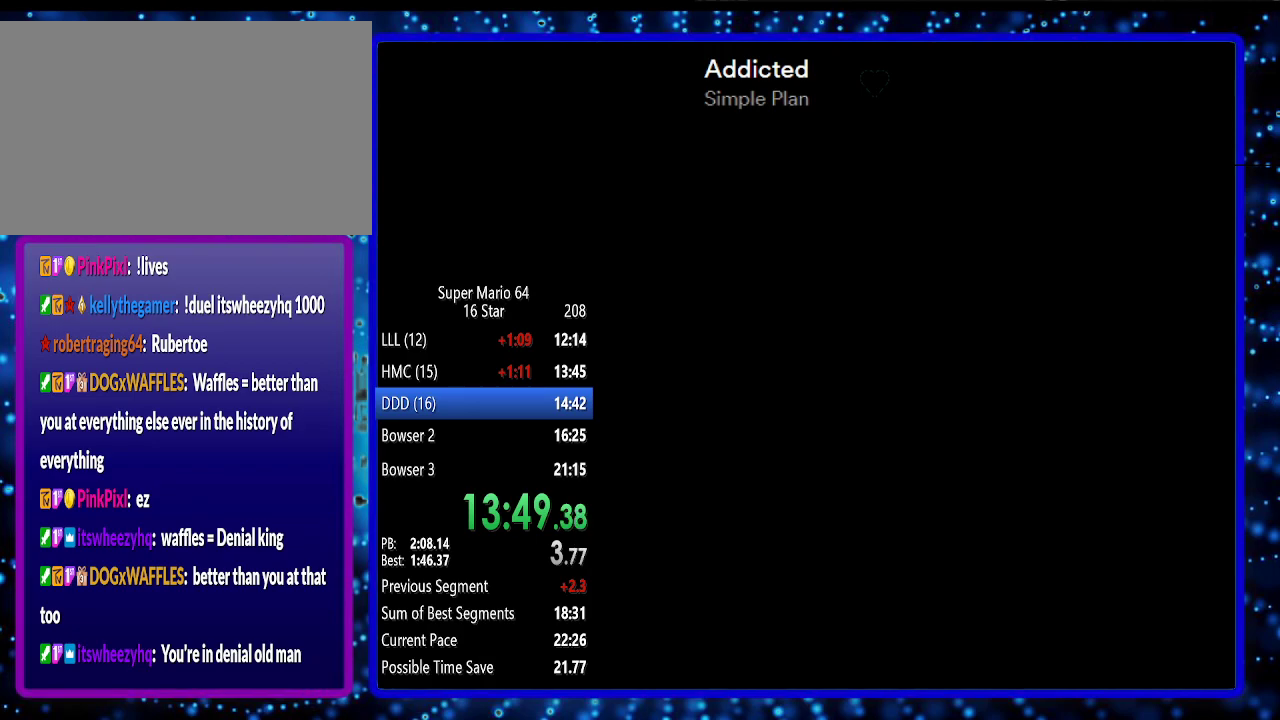
{"buttons": [], "left_stick": "center", "events": []}
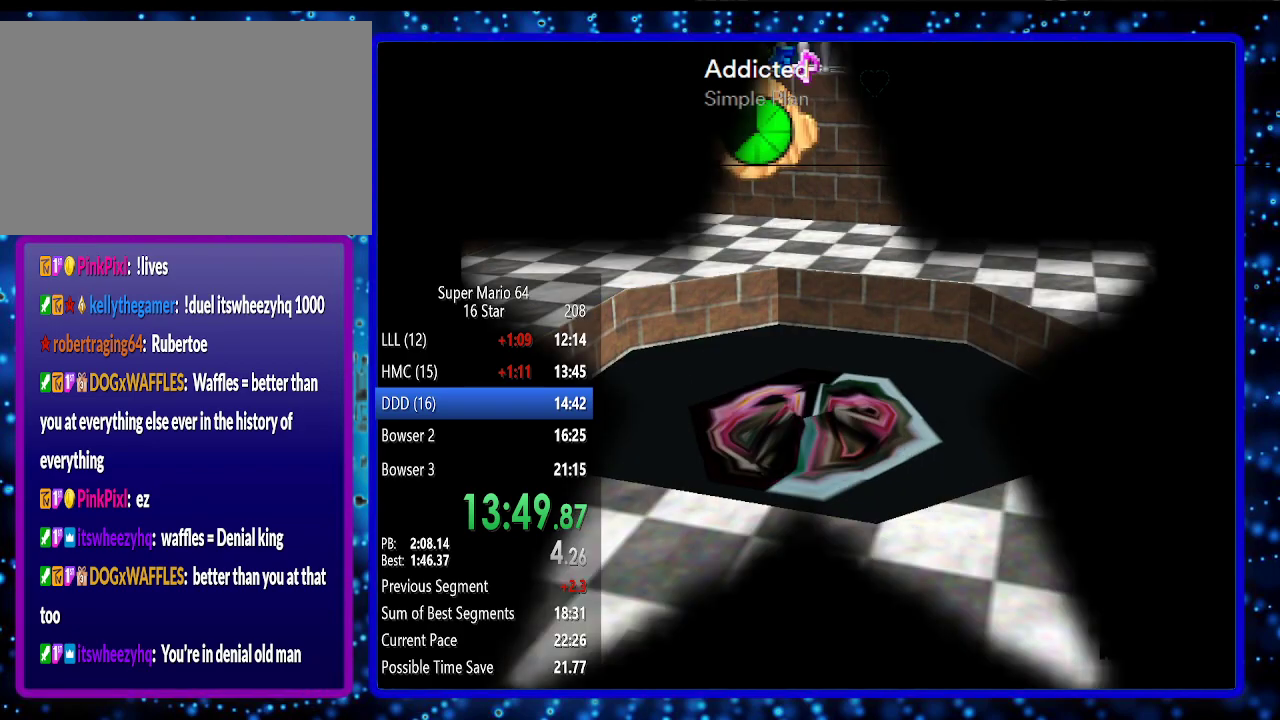
{"buttons": [], "left_stick": "center", "events": []}
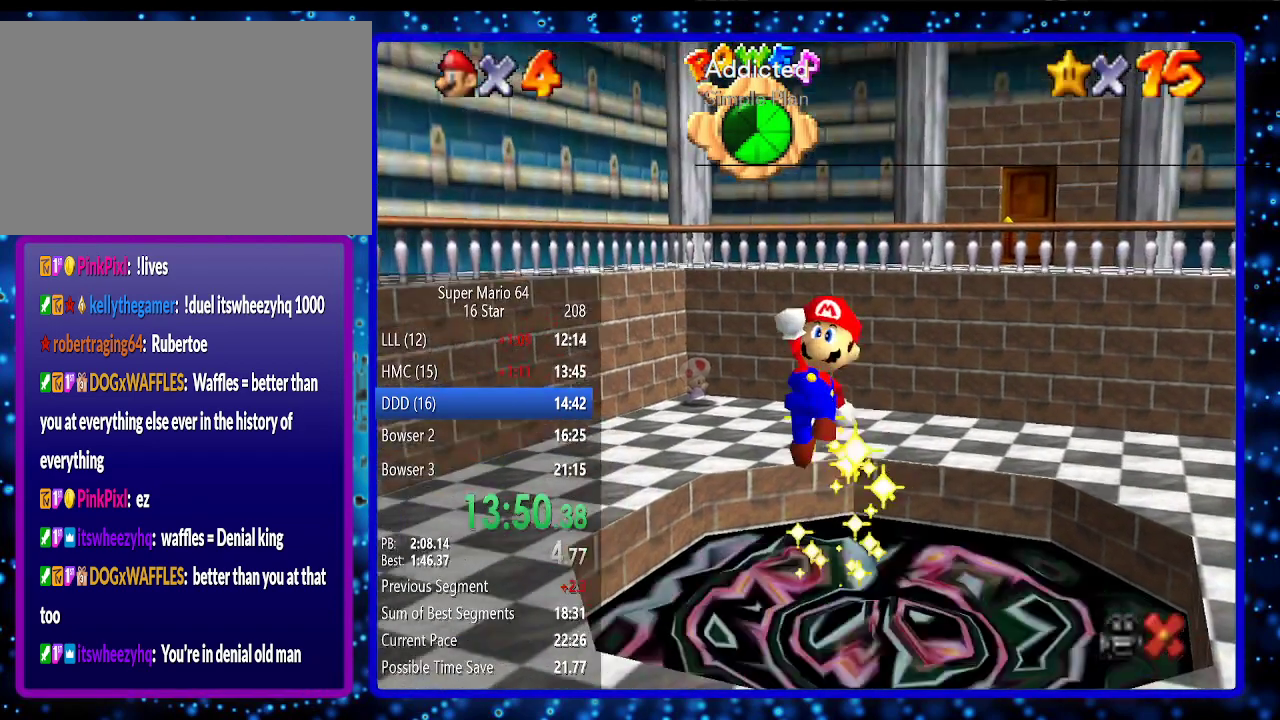
{"buttons": [], "left_stick": "center", "events": []}
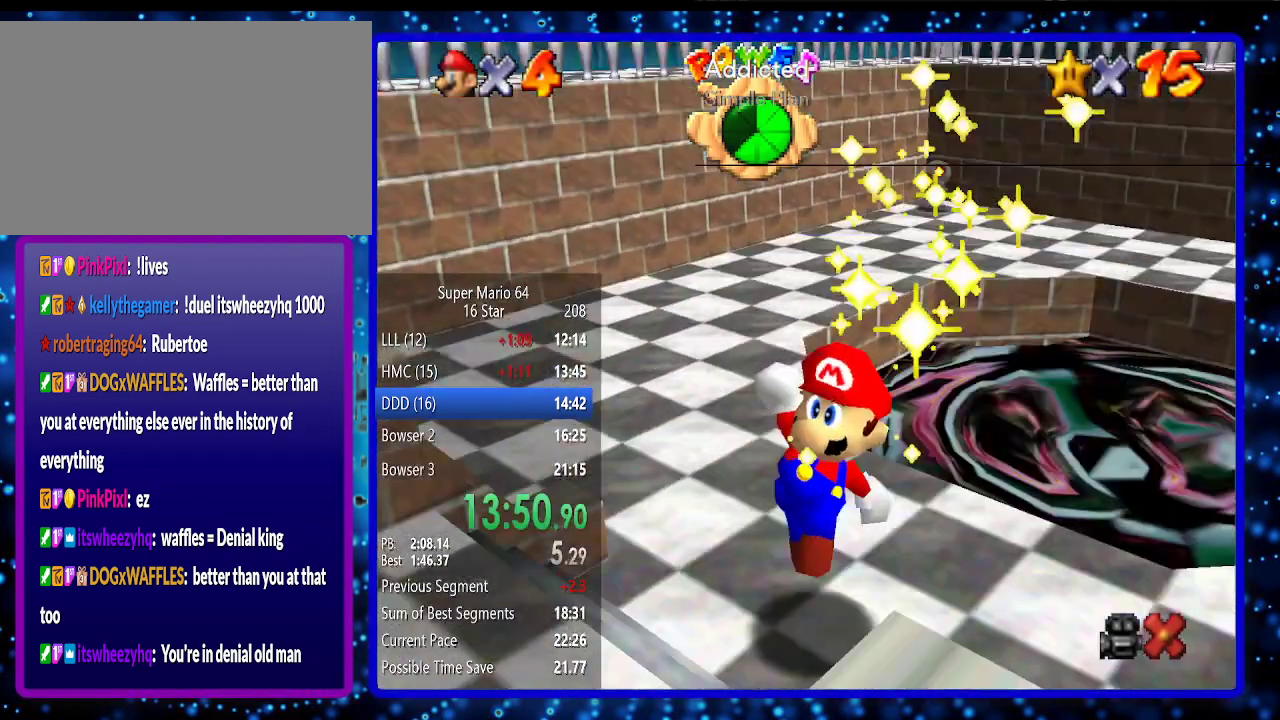
{"buttons": ["A"], "left_stick": "center", "events": [[383, "A", "down"], [433, "A", "up"], [500, "A", "down"]]}
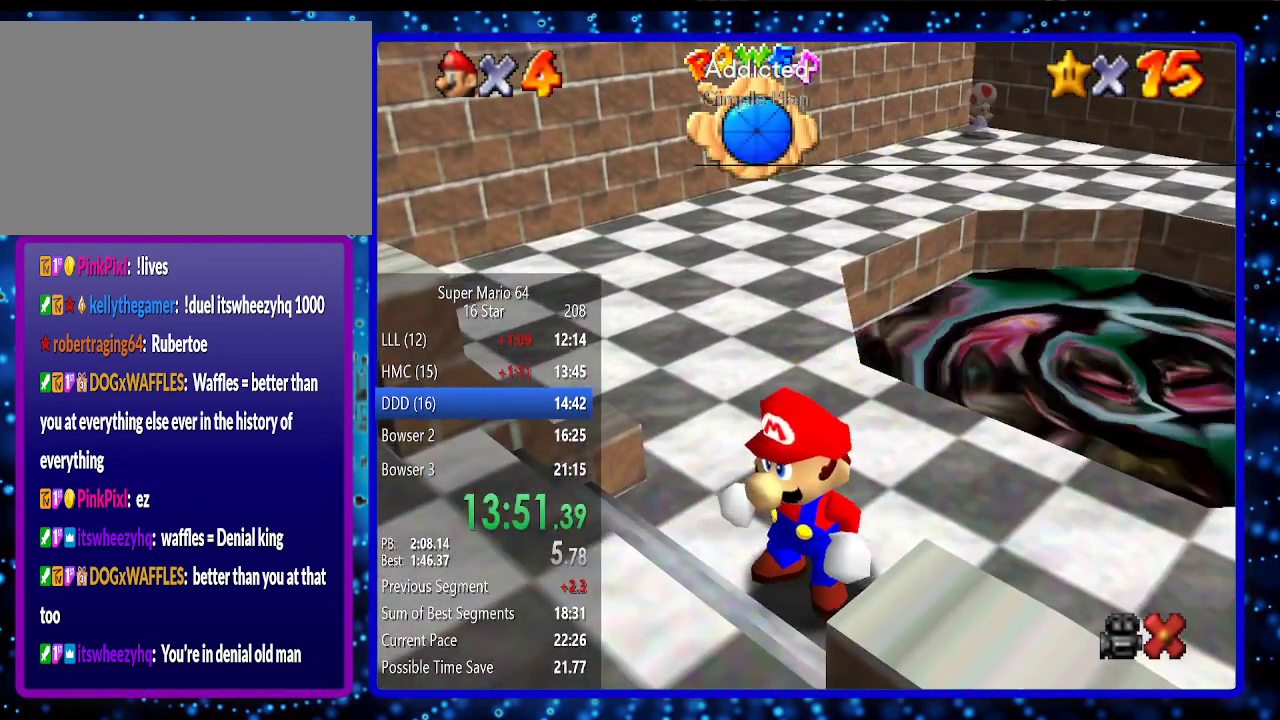
{"buttons": ["A"], "left_stick": "center", "events": [[100, "A", "up"], [200, "A", "down"], [250, "A", "up"], [317, "A", "down"], [417, "A", "up"], [500, "A", "down"]]}
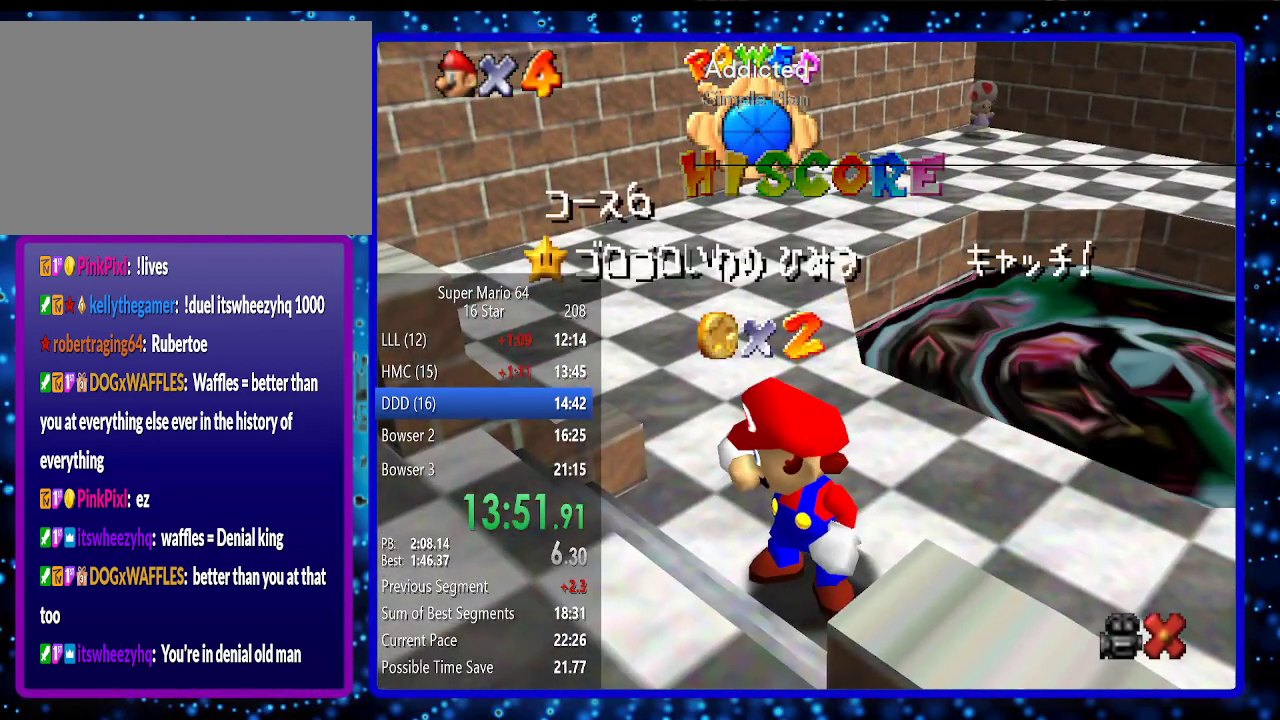
{"buttons": [], "left_stick": "center", "events": [[100, "A", "up"], [183, "A", "down"], [250, "A", "up"], [350, "A", "down"], [400, "A", "up"]]}
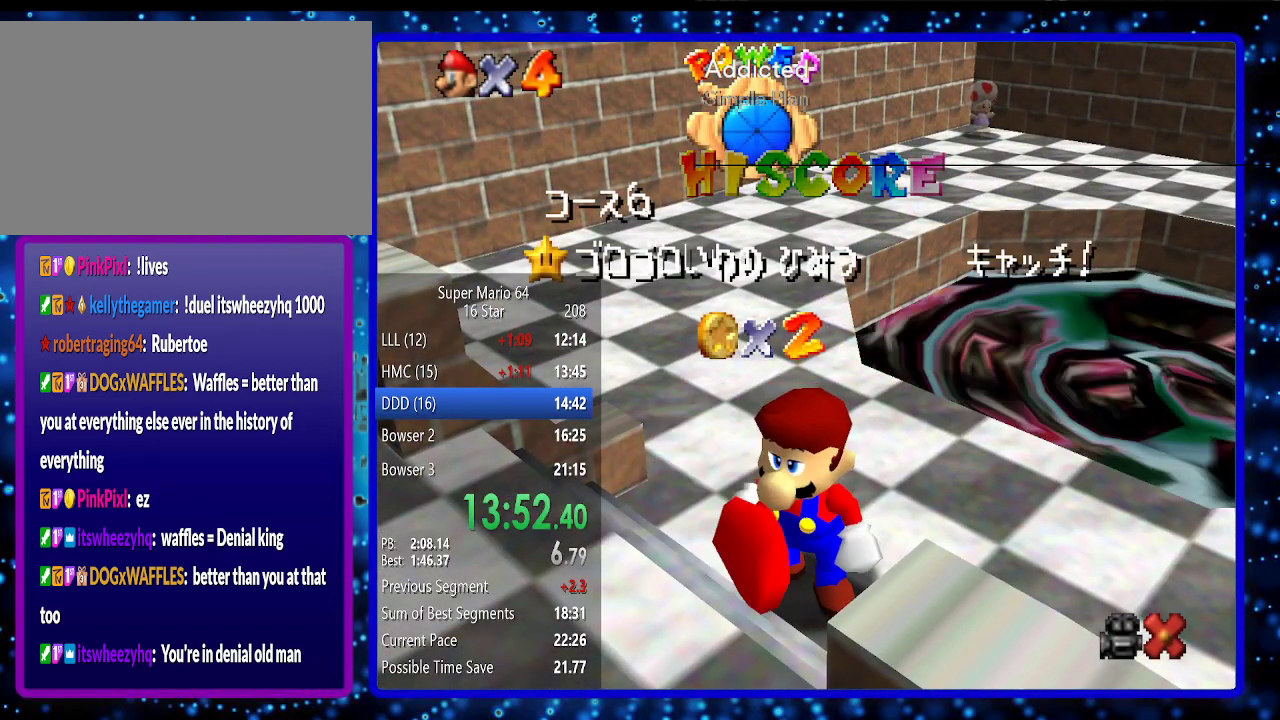
{"buttons": [], "left_stick": "center", "events": [[33, "A", "down"], [100, "A", "up"], [233, "A", "down"], [283, "A", "up"], [350, "A", "down"], [417, "A", "up"]]}
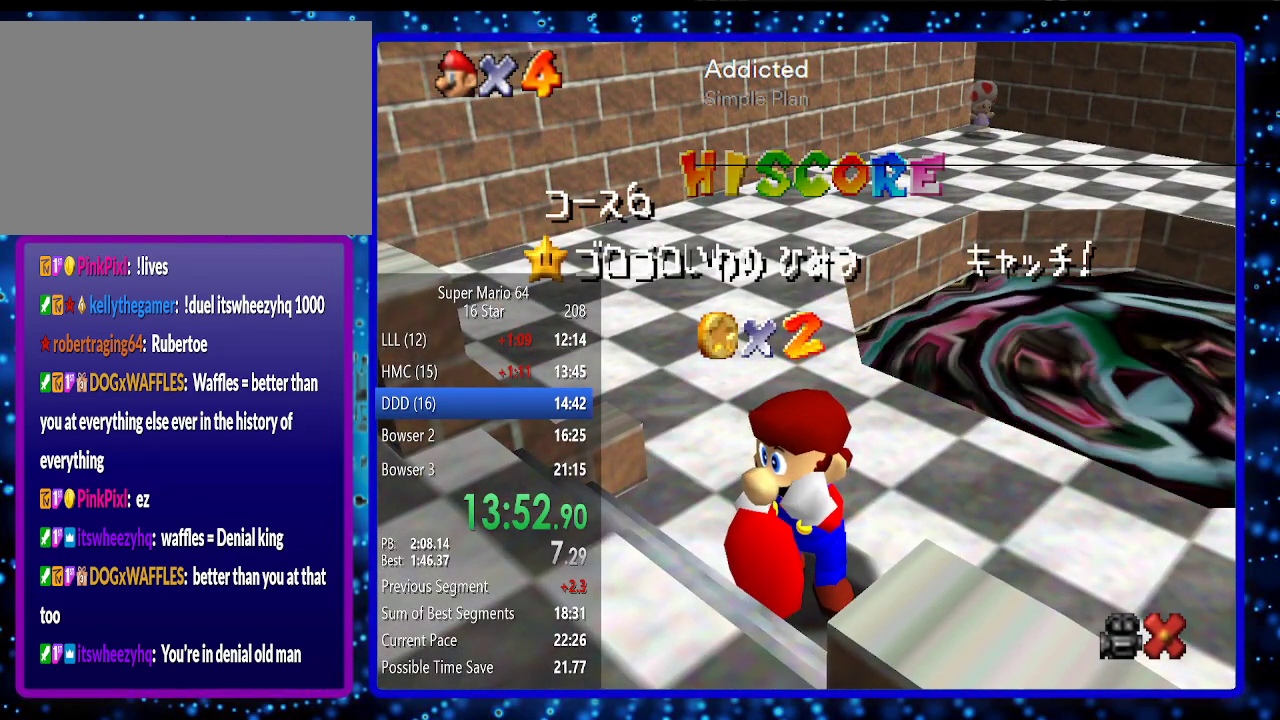
{"buttons": [], "left_stick": "center", "events": [[33, "A", "down"], [100, "A", "up"], [217, "A", "down"], [283, "A", "up"], [367, "A", "down"], [433, "A", "up"]]}
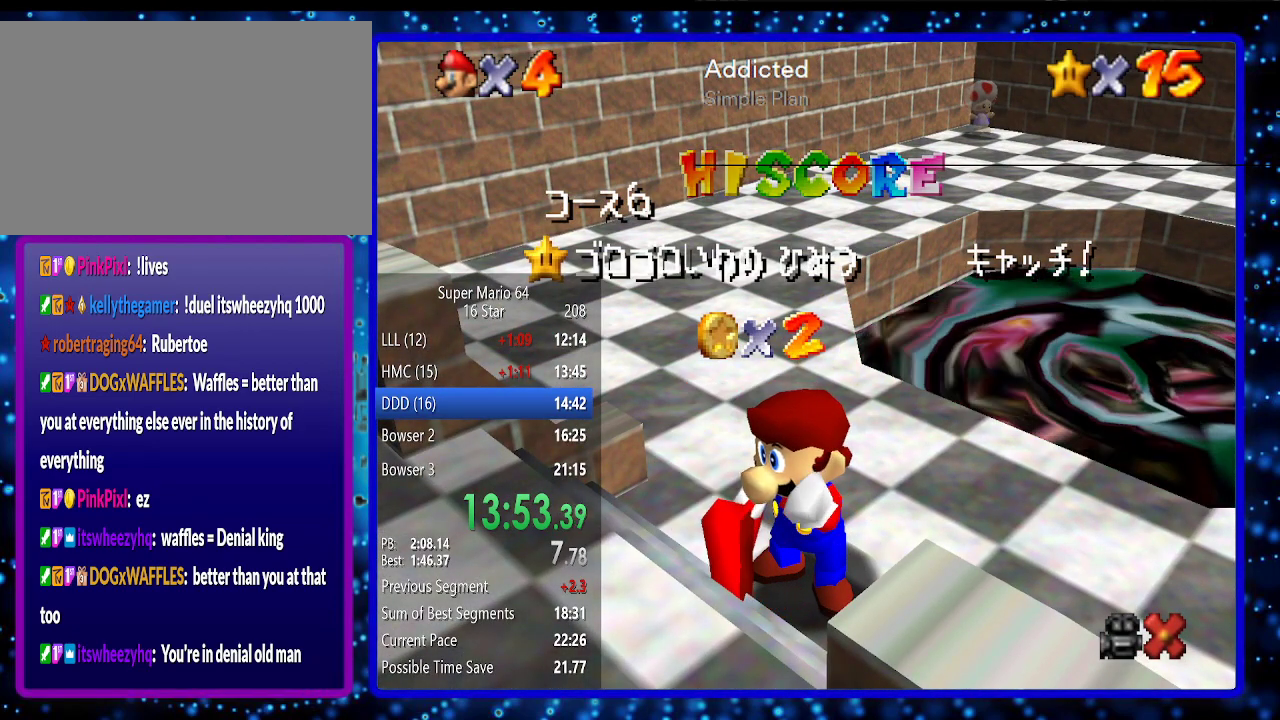
{"buttons": ["A"], "left_stick": "center", "events": [[67, "A", "down"], [133, "A", "up"], [183, "A", "down"], [250, "A", "up"], [350, "A", "down"], [417, "A", "up"], [500, "A", "down"]]}
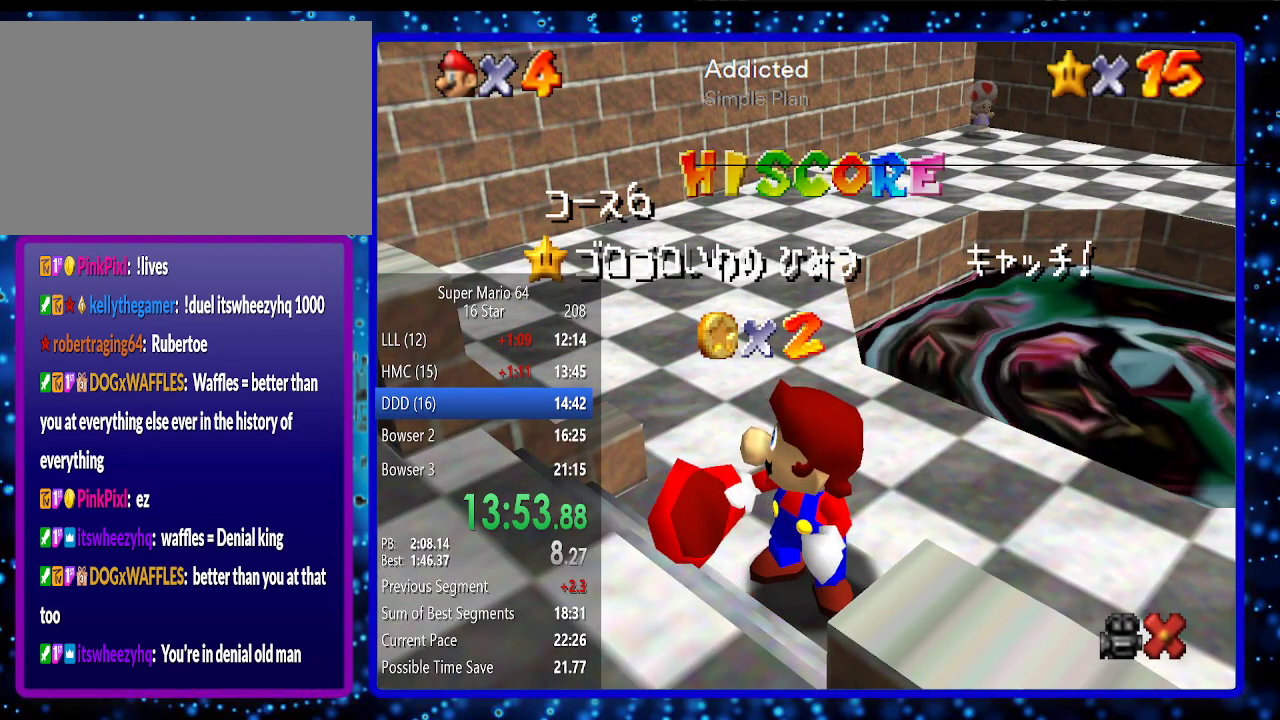
{"buttons": [], "left_stick": "center", "events": [[133, "A", "up"], [383, "A", "down"], [433, "A", "up"]]}
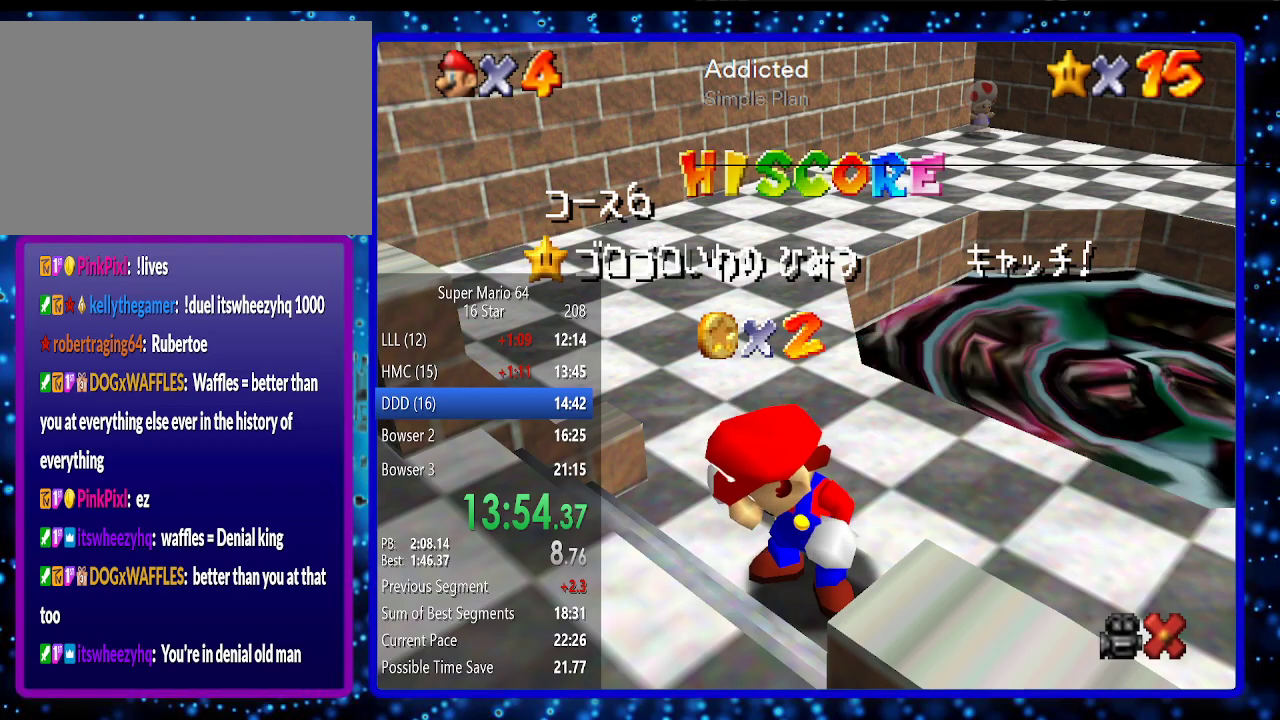
{"buttons": [], "left_stick": "center", "events": [[33, "A", "down"], [133, "A", "up"], [183, "A", "down"], [333, "A", "up"], [383, "A", "down"], [400, "A", "up"]]}
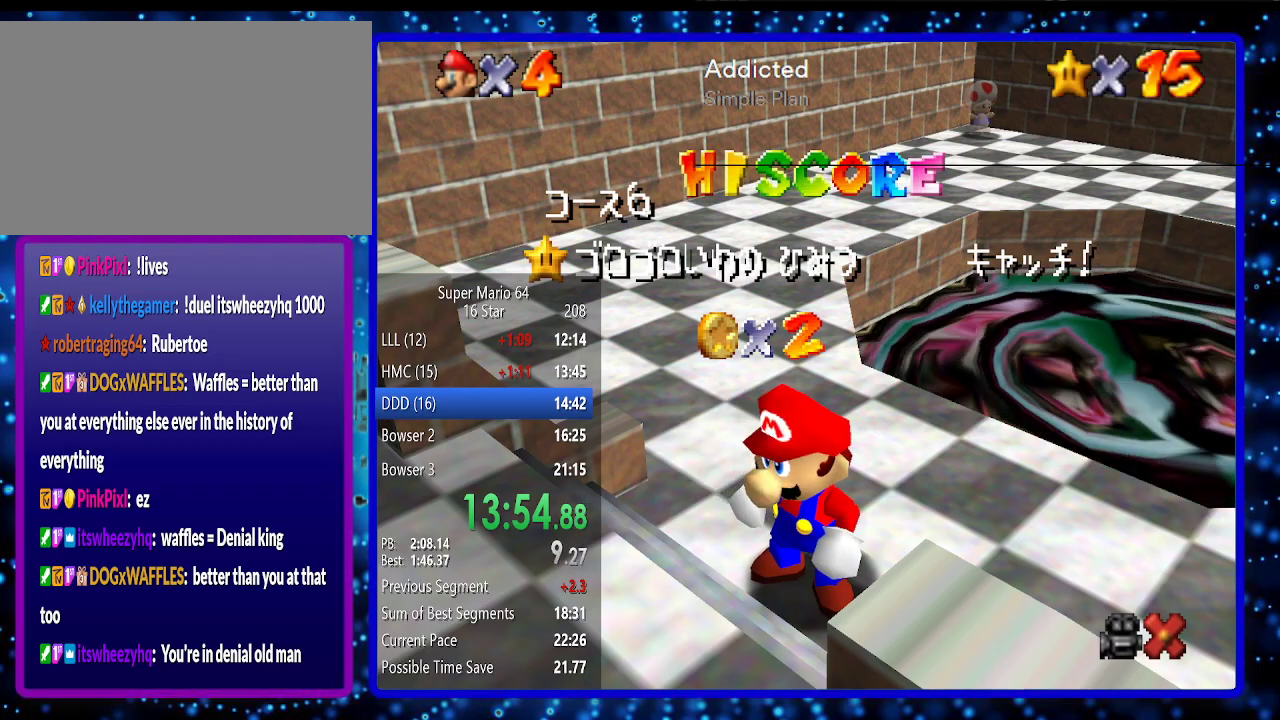
{"buttons": ["A"], "left_stick": "center", "events": [[33, "A", "down"], [133, "A", "up"], [183, "A", "down"], [283, "A", "up"], [333, "A", "down"], [433, "A", "up"], [483, "A", "down"]]}